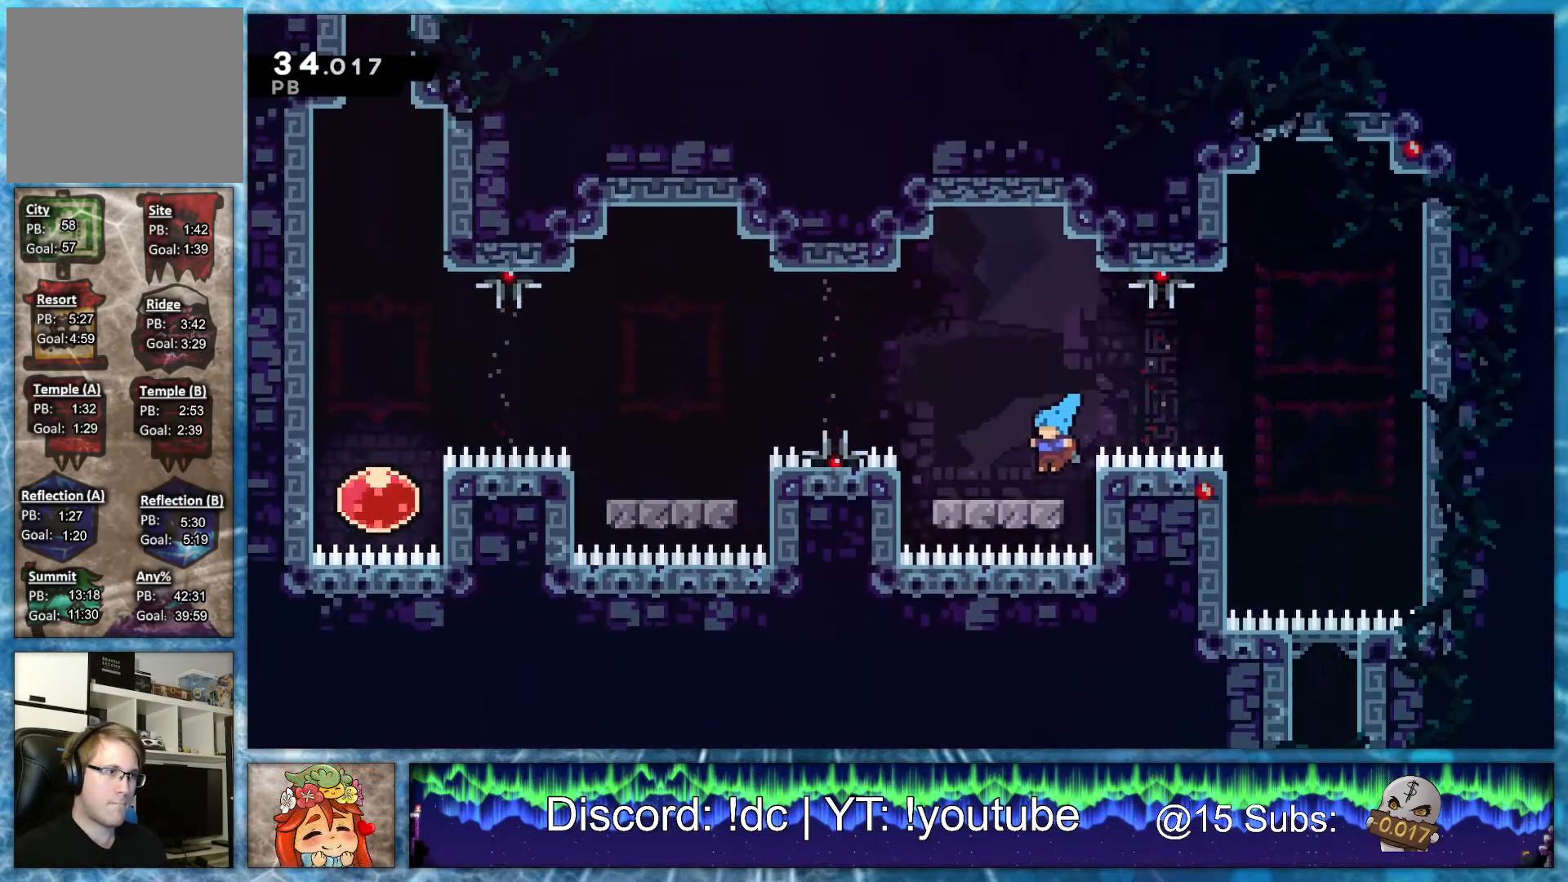
Gameplay with a controller (PlayStation layout); each line is a JSON object with the inputs held at the frame after it. "events" lists button and stick changes between this image and that frame as [ms after this image, input, new state], when the widget could be followed in between. Not read: left_stick right_stick.
{"buttons": [], "events": [[33, "R1", "down"], [200, "R1", "up"], [200, "R2", "up"], [367, "DPAD_LEFT", "up"]]}
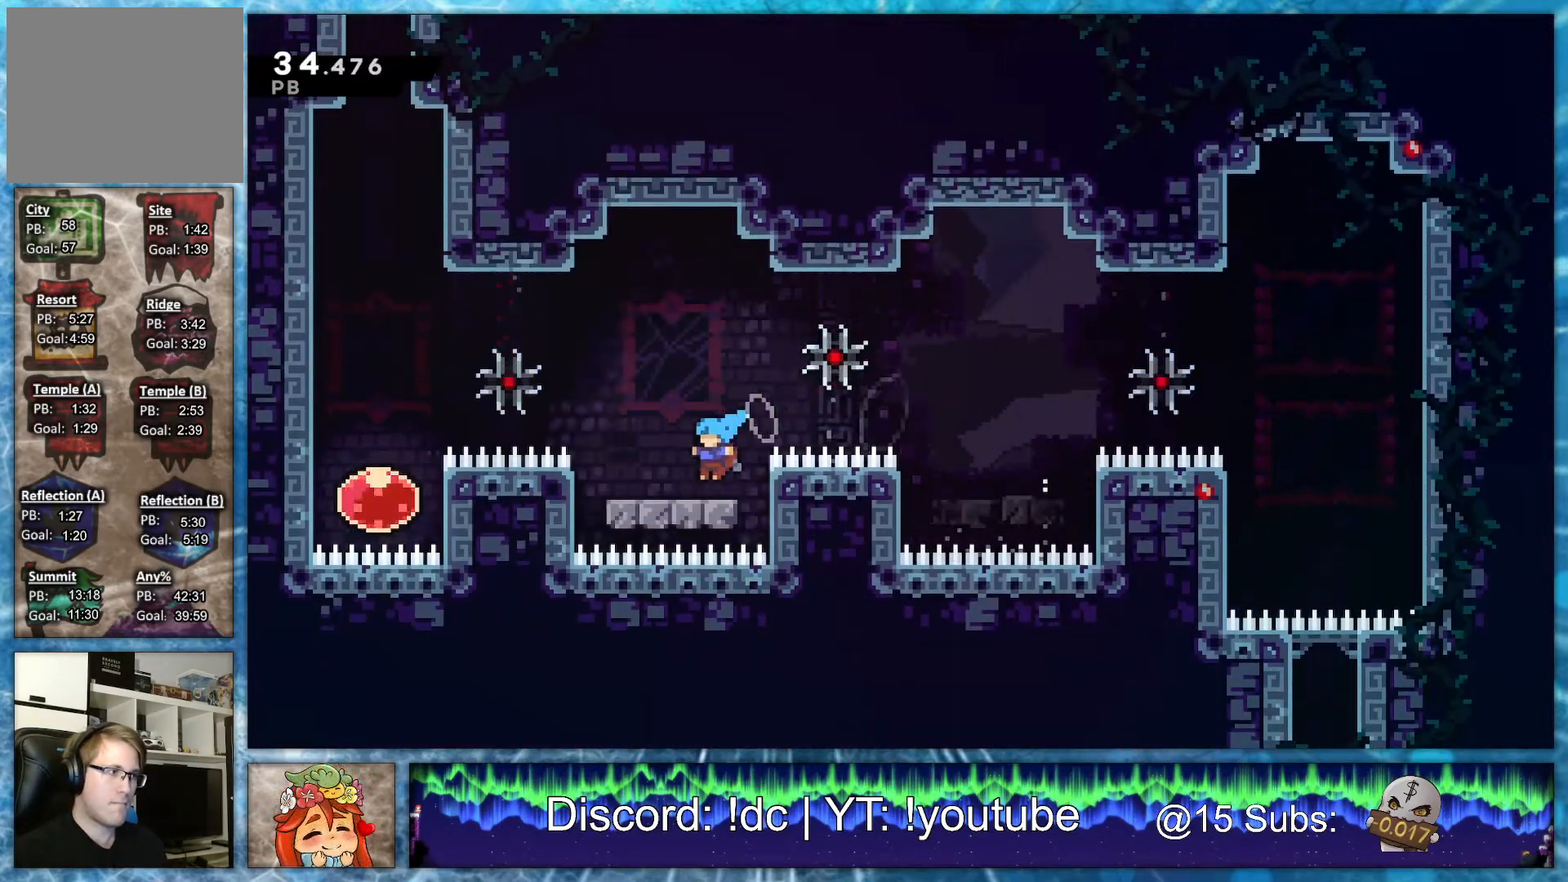
{"buttons": ["R2", "DPAD_UP"], "events": [[33, "DPAD_LEFT", "down"], [67, "R1", "down"], [67, "R2", "down"], [200, "R1", "up"], [200, "R2", "up"], [467, "DPAD_LEFT", "up"], [467, "DPAD_UP", "down"], [500, "R2", "down"]]}
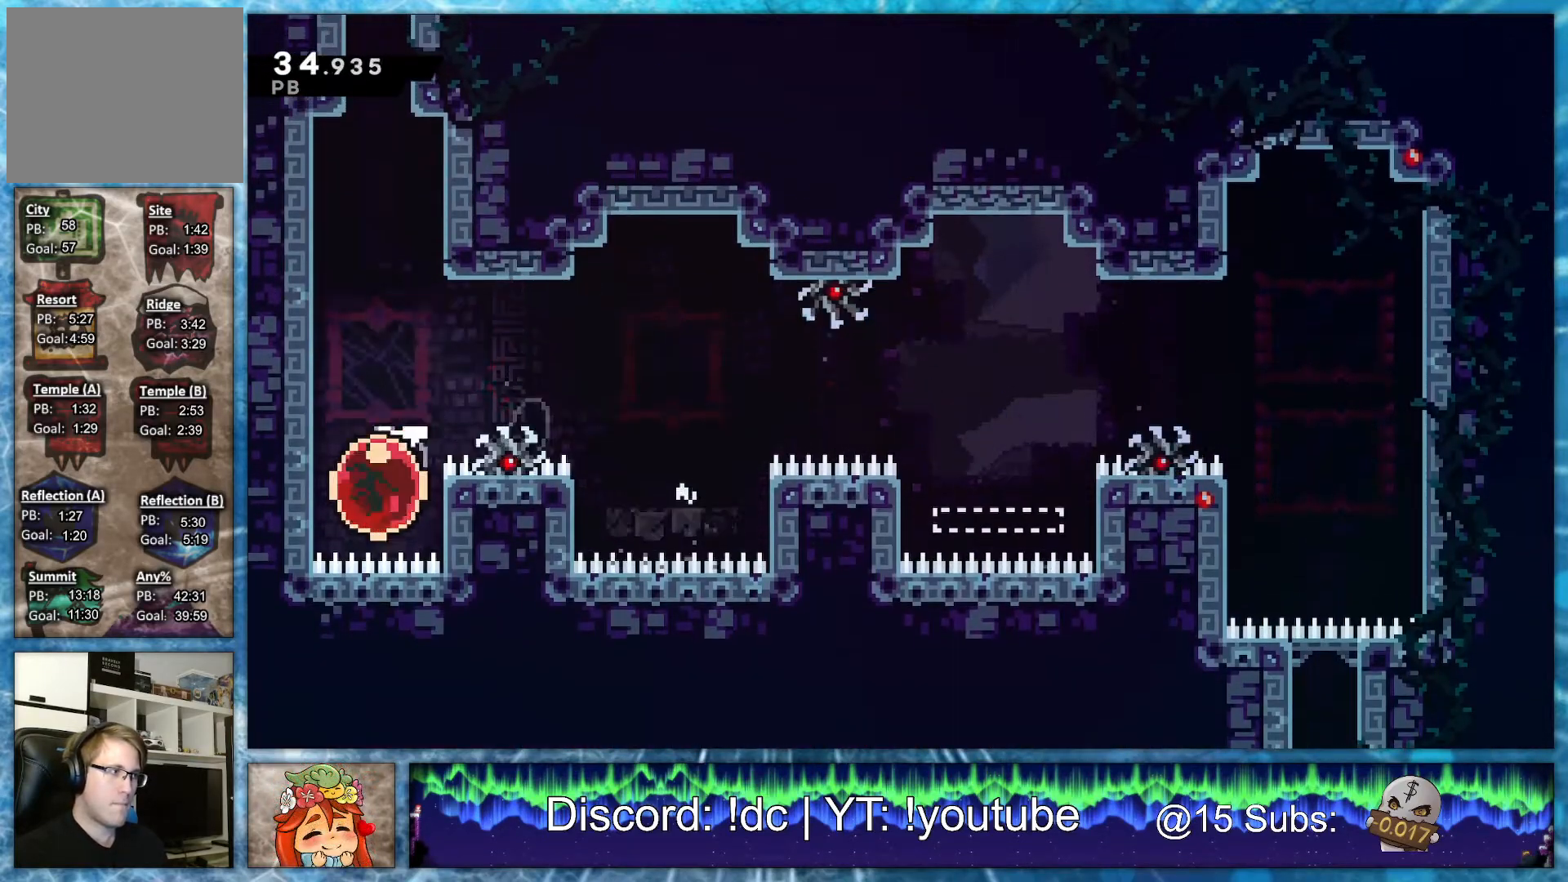
{"buttons": ["R2", "DPAD_UP"], "events": [[167, "R2", "up"], [367, "R2", "down"]]}
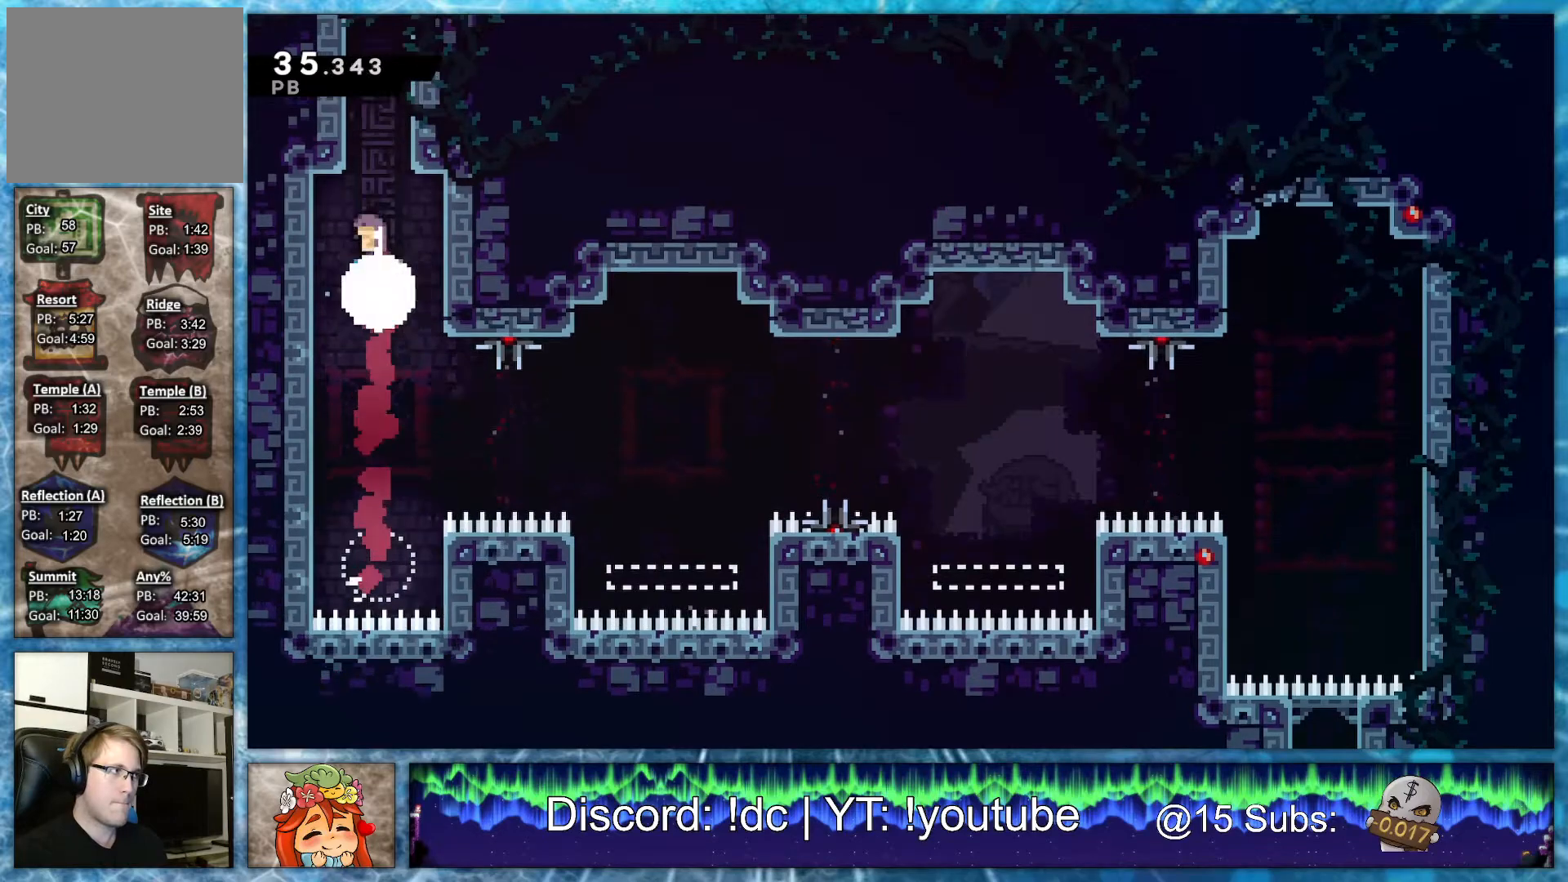
{"buttons": ["L2", "R1", "DPAD_RIGHT"], "events": [[33, "R2", "up"], [67, "DPAD_UP", "up"], [100, "R1", "down"], [167, "DPAD_RIGHT", "down"], [167, "L2", "down"]]}
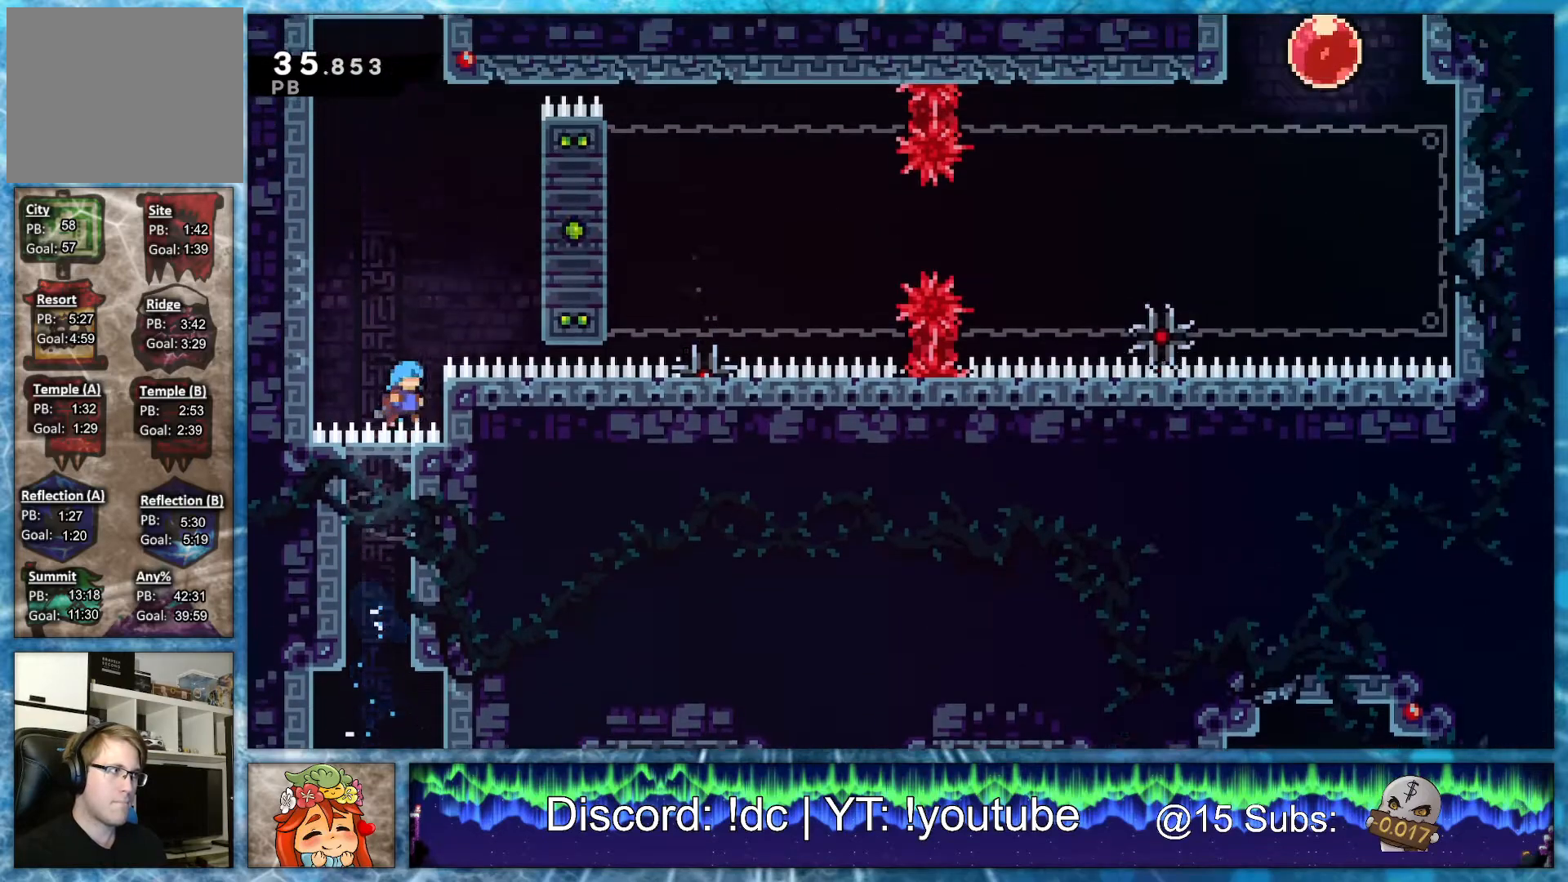
{"buttons": ["L2", "R1", "DPAD_RIGHT"], "events": [[33, "CROSS", "down"], [500, "CROSS", "up"]]}
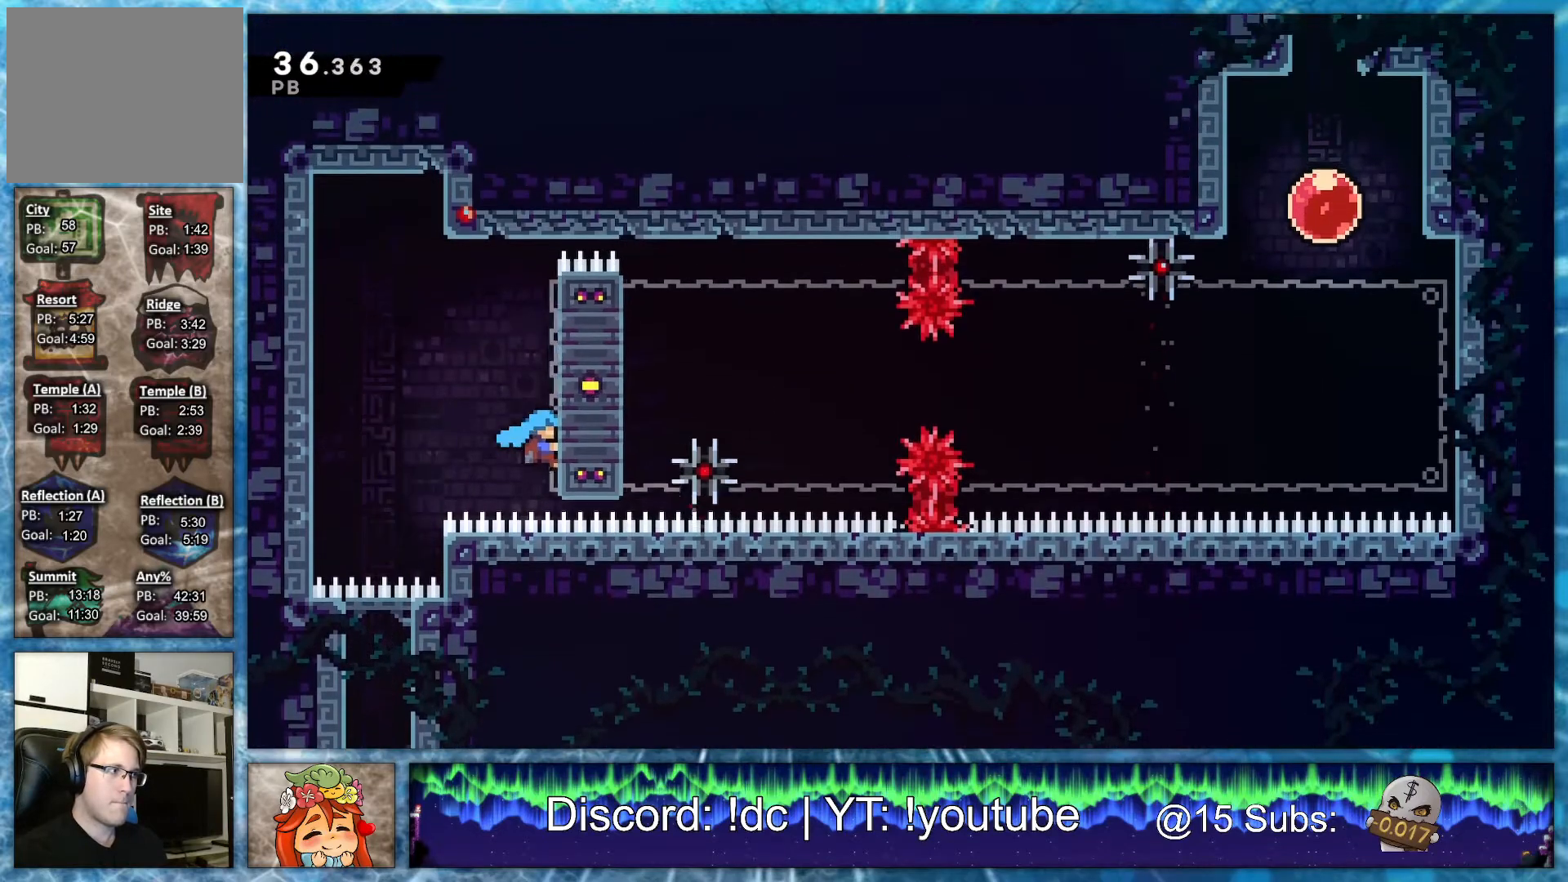
{"buttons": ["L2"], "events": [[33, "R1", "up"], [133, "DPAD_RIGHT", "up"], [133, "DPAD_UP", "down"], [333, "DPAD_UP", "up"]]}
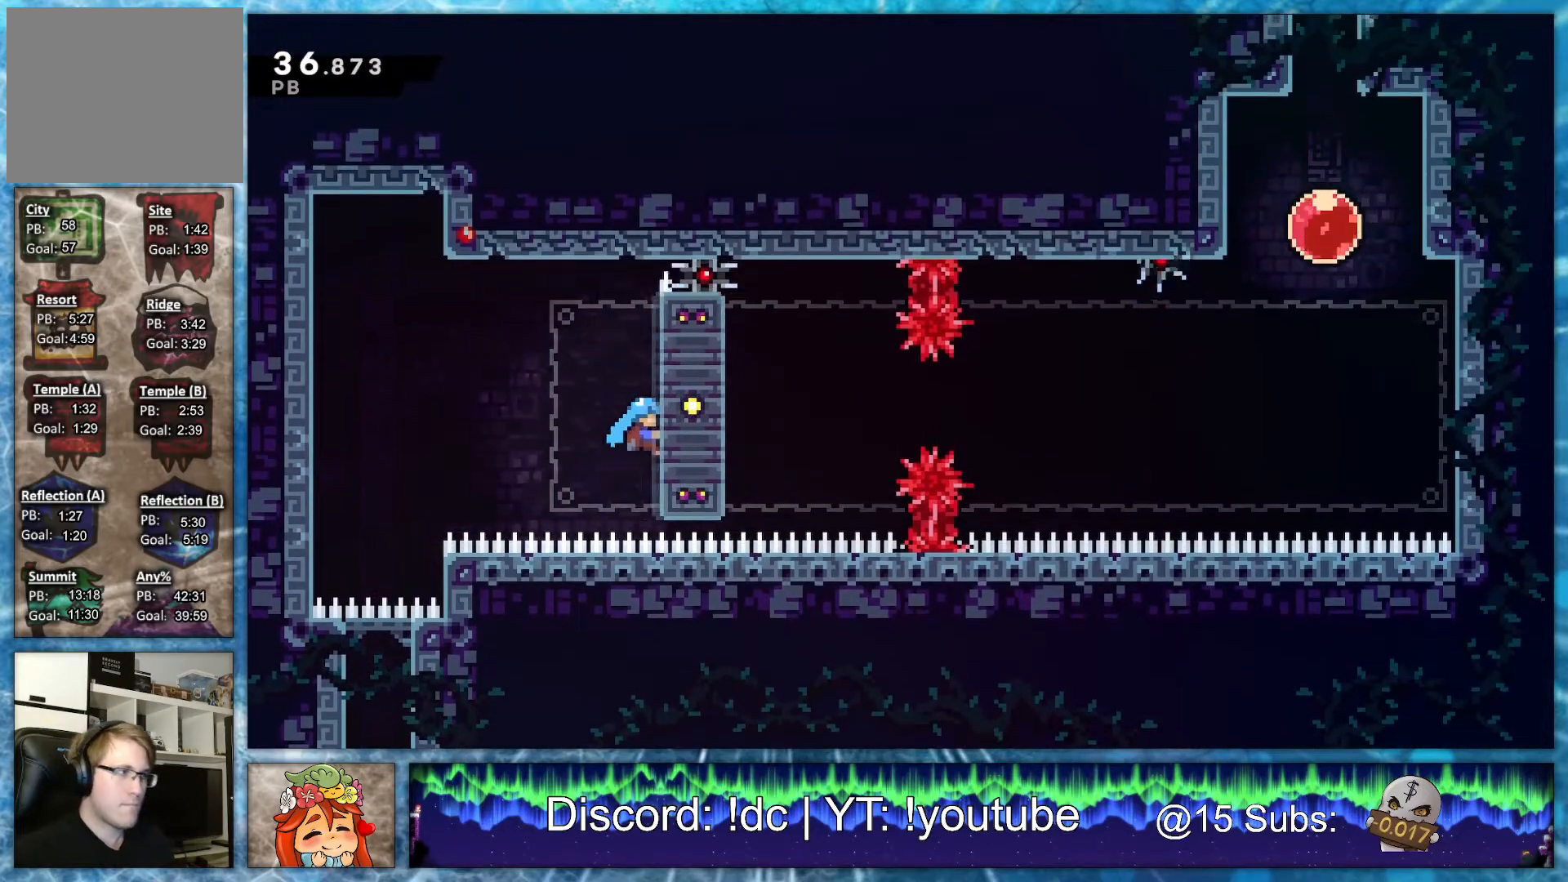
{"buttons": ["L2", "DPAD_UP"], "events": [[400, "DPAD_UP", "down"]]}
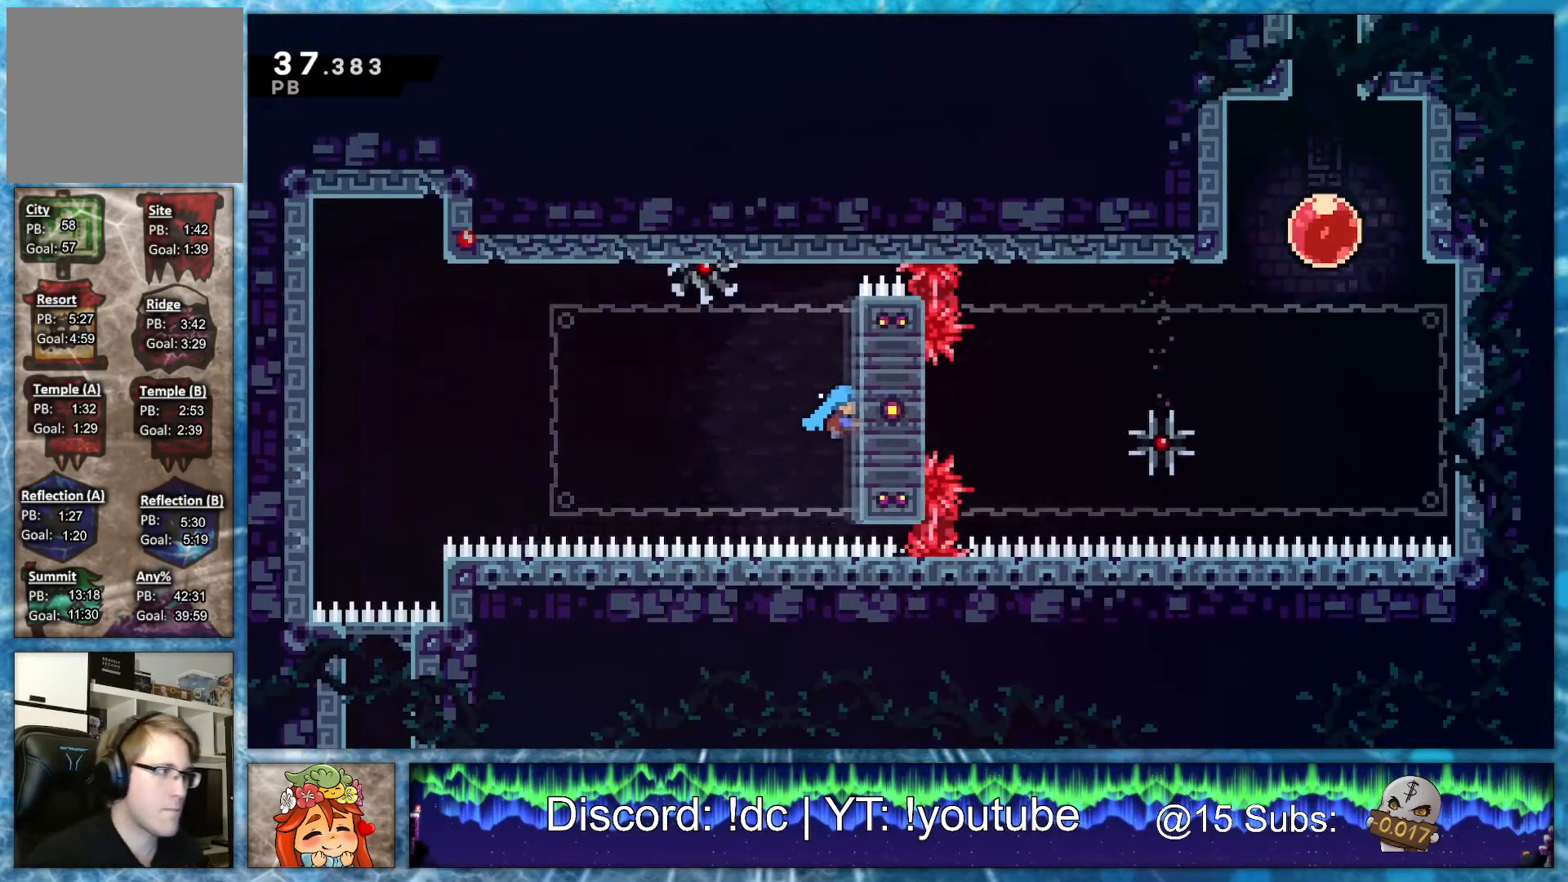
{"buttons": ["L2"], "events": [[33, "DPAD_UP", "up"], [267, "DPAD_UP", "down"], [500, "DPAD_UP", "up"]]}
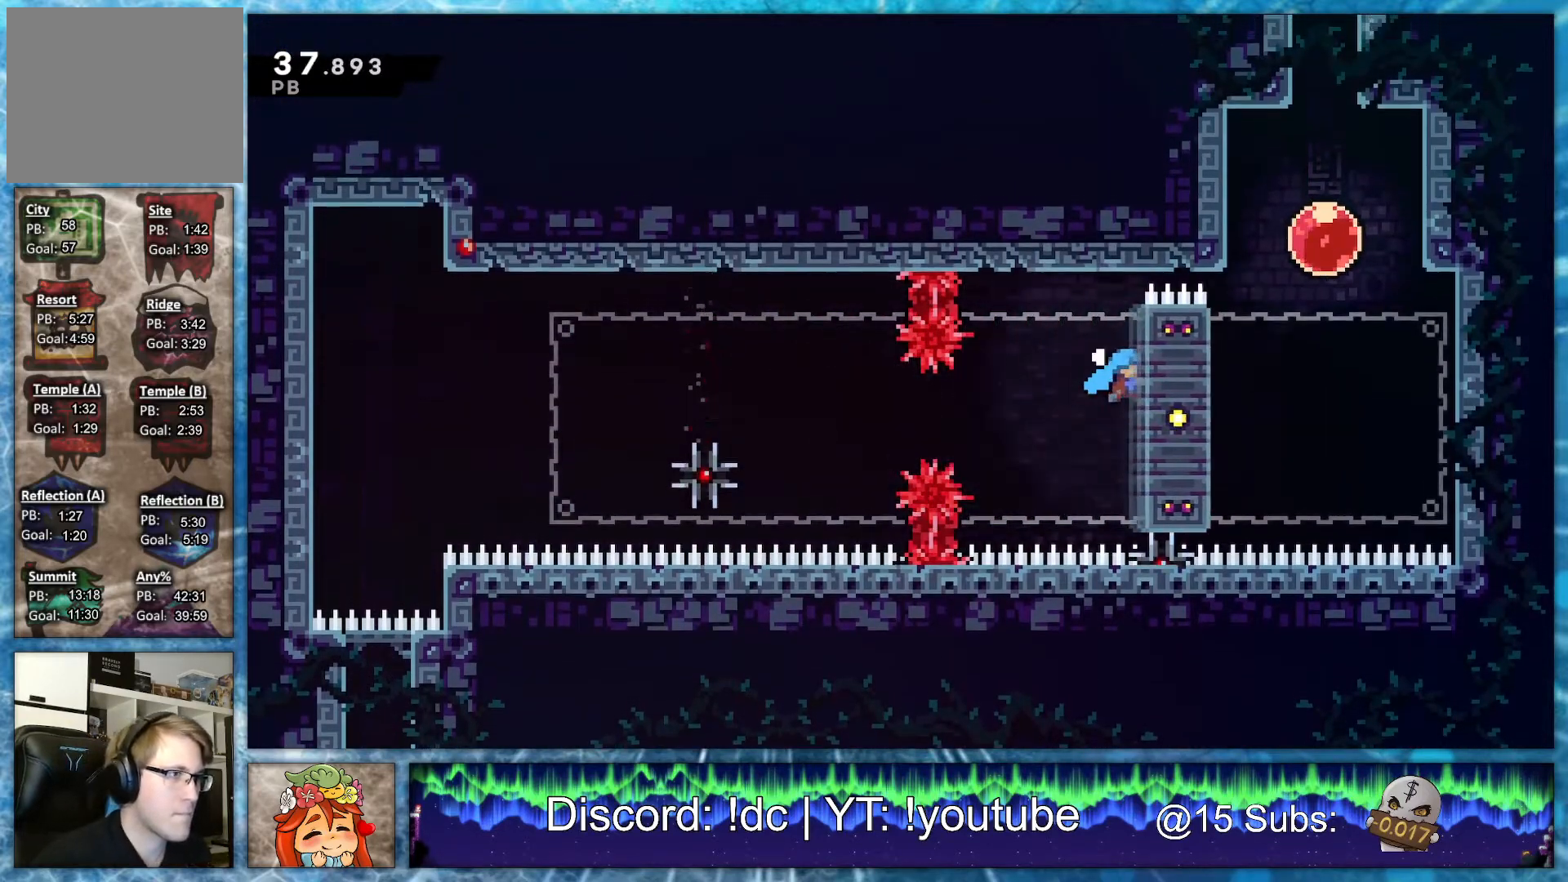
{"buttons": ["DPAD_UP"], "events": [[100, "DPAD_RIGHT", "down"], [133, "R1", "down"], [267, "R1", "up"], [300, "DPAD_RIGHT", "up"], [300, "DPAD_UP", "down"], [300, "L2", "up"], [300, "R2", "down"], [500, "R2", "up"]]}
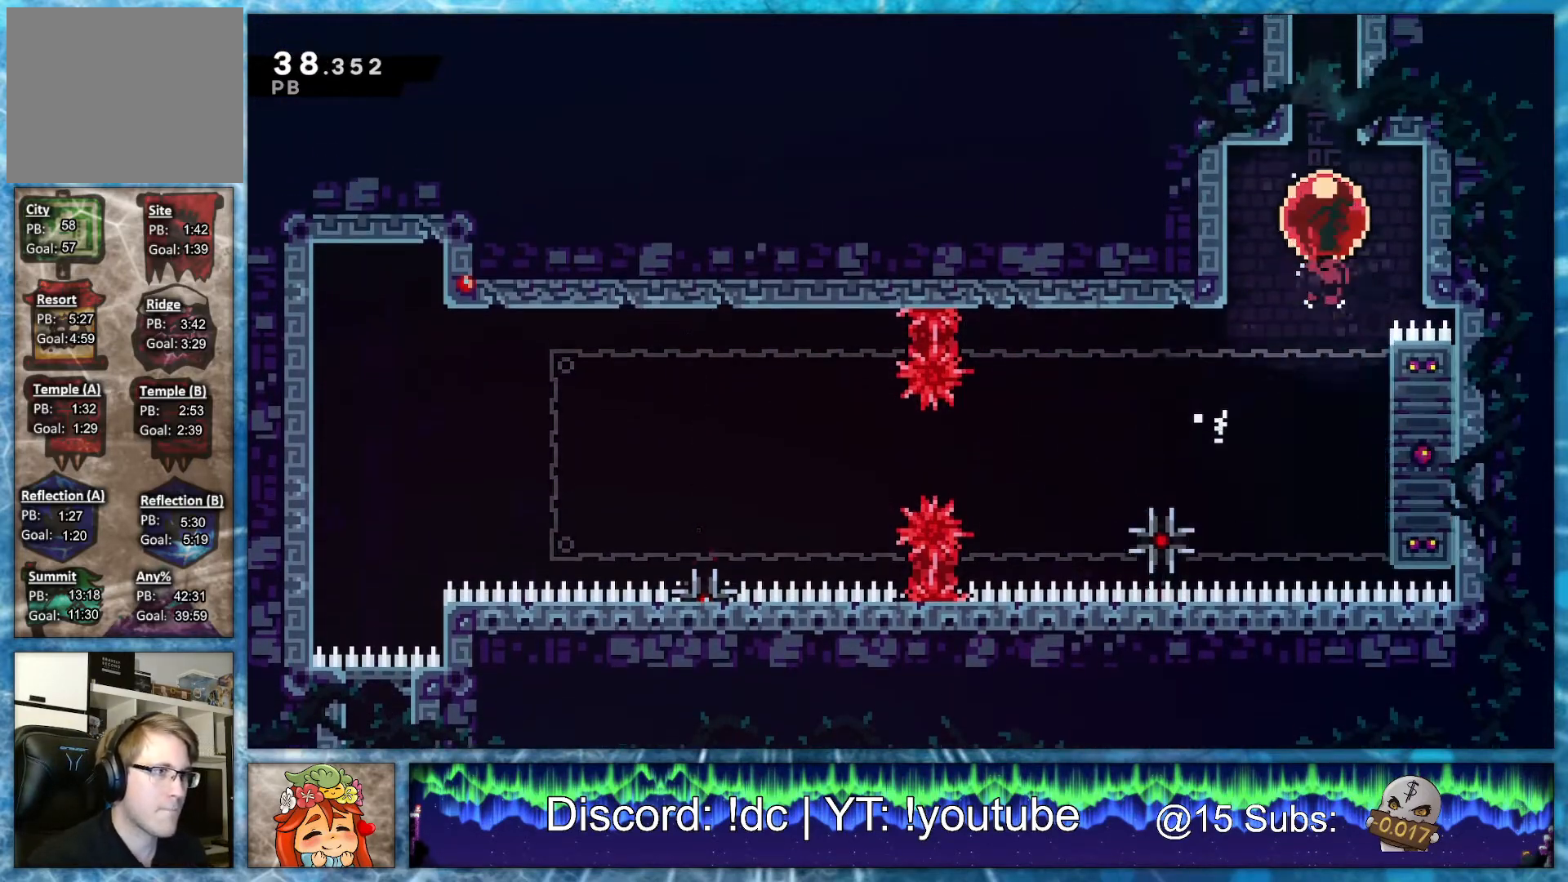
{"buttons": ["DPAD_LEFT"], "events": [[33, "DPAD_UP", "up"], [500, "DPAD_LEFT", "down"]]}
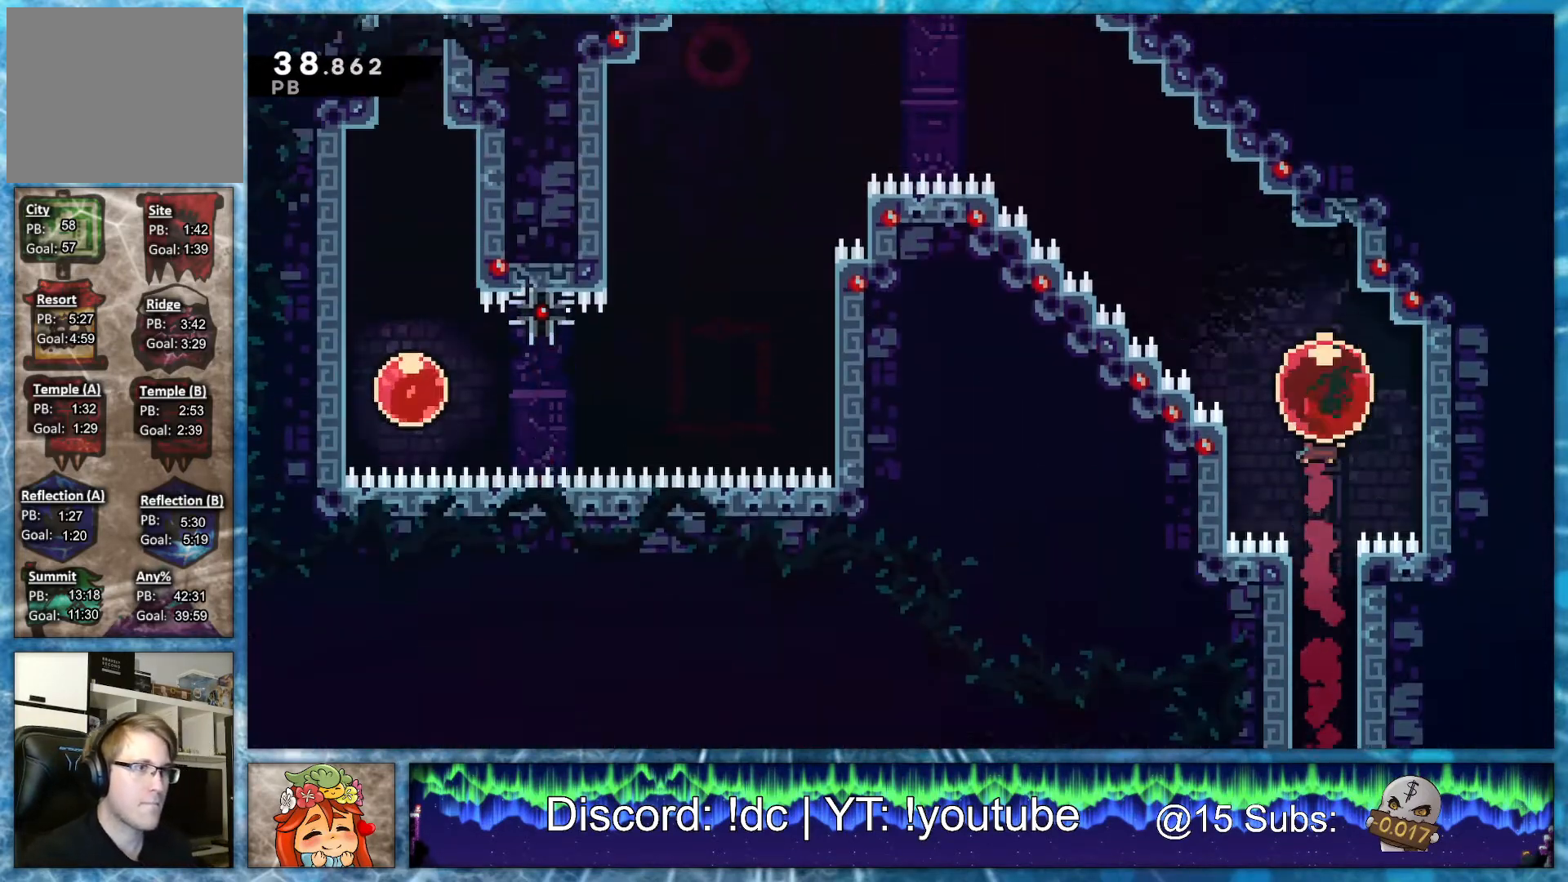
{"buttons": ["DPAD_LEFT"], "events": [[33, "DPAD_UP", "down"], [33, "R2", "down"], [167, "DPAD_UP", "up"], [167, "R2", "up"]]}
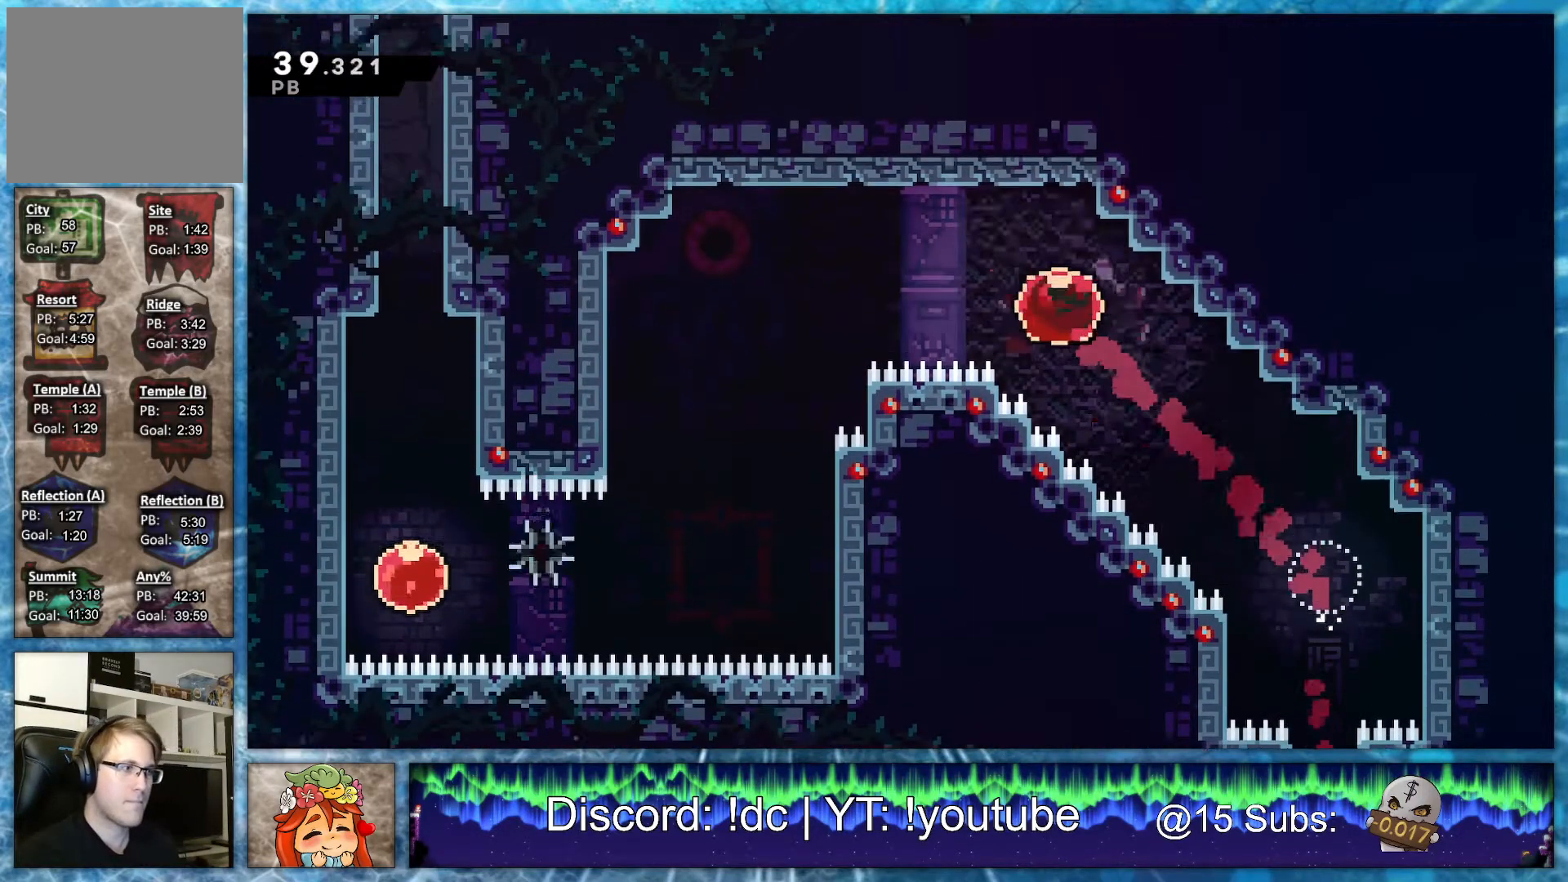
{"buttons": ["DPAD_LEFT"], "events": []}
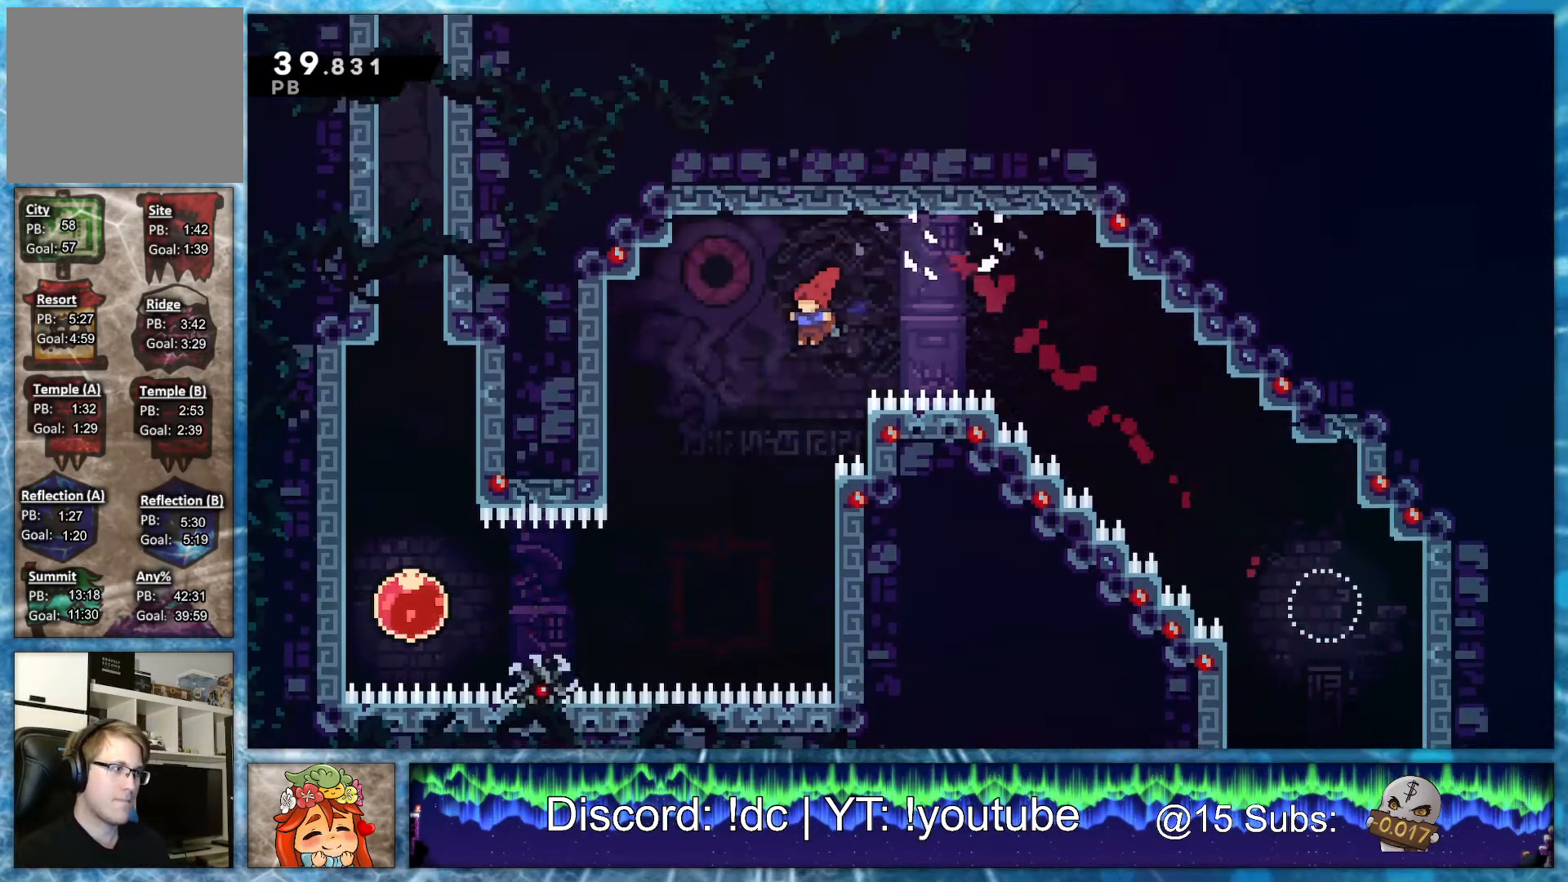
{"buttons": ["L1", "DPAD_LEFT"], "events": [[367, "L1", "down"]]}
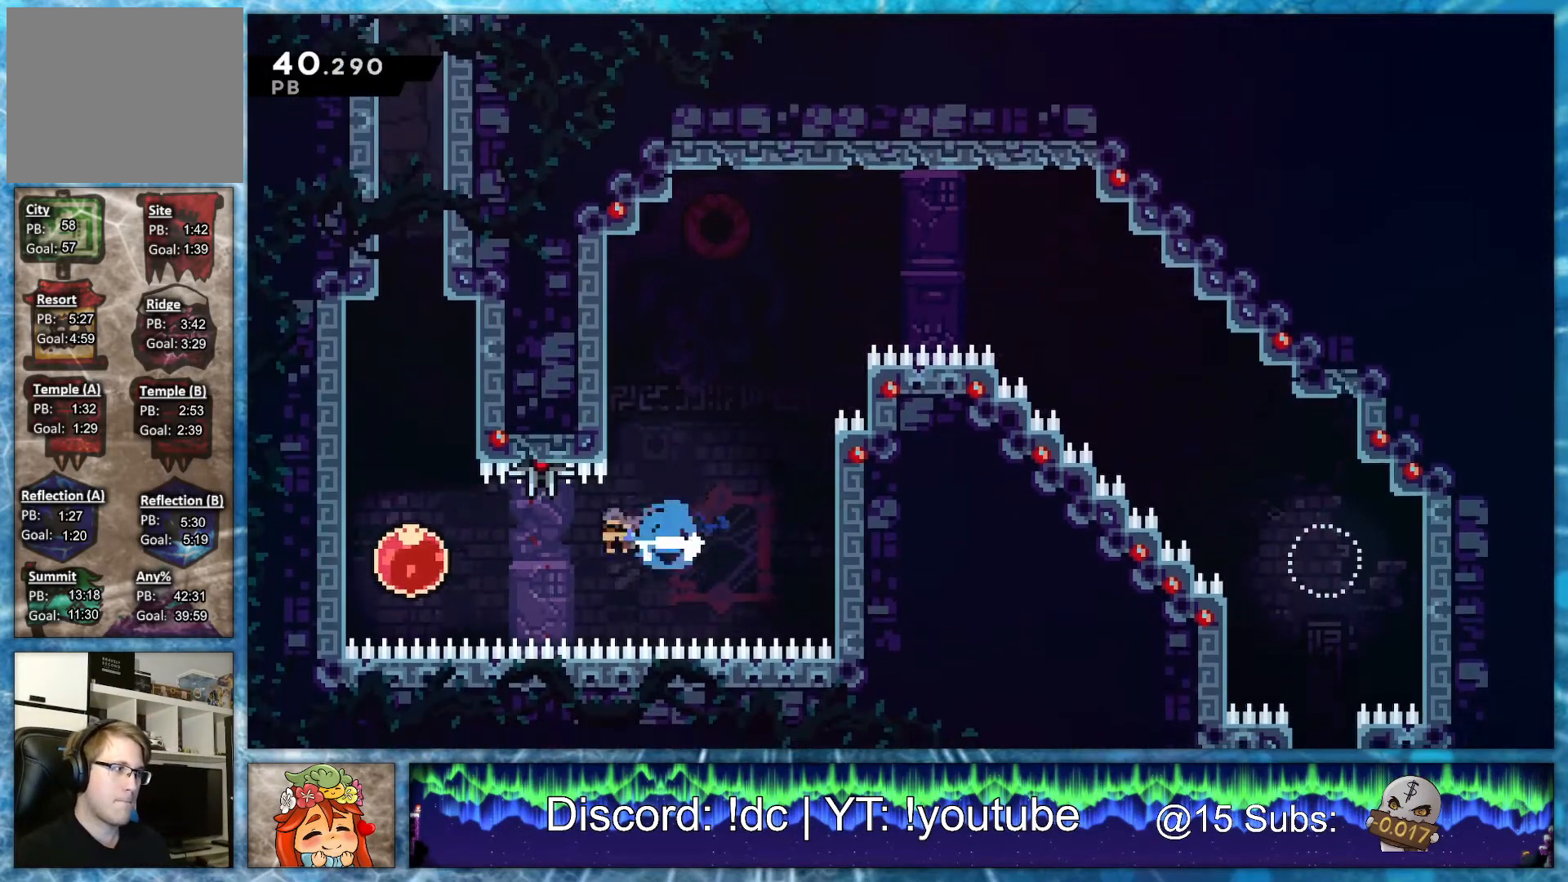
{"buttons": [], "events": [[67, "L1", "up"], [133, "DPAD_LEFT", "up"], [133, "DPAD_UP", "down"], [167, "R2", "down"], [333, "R2", "up"], [367, "DPAD_UP", "up"]]}
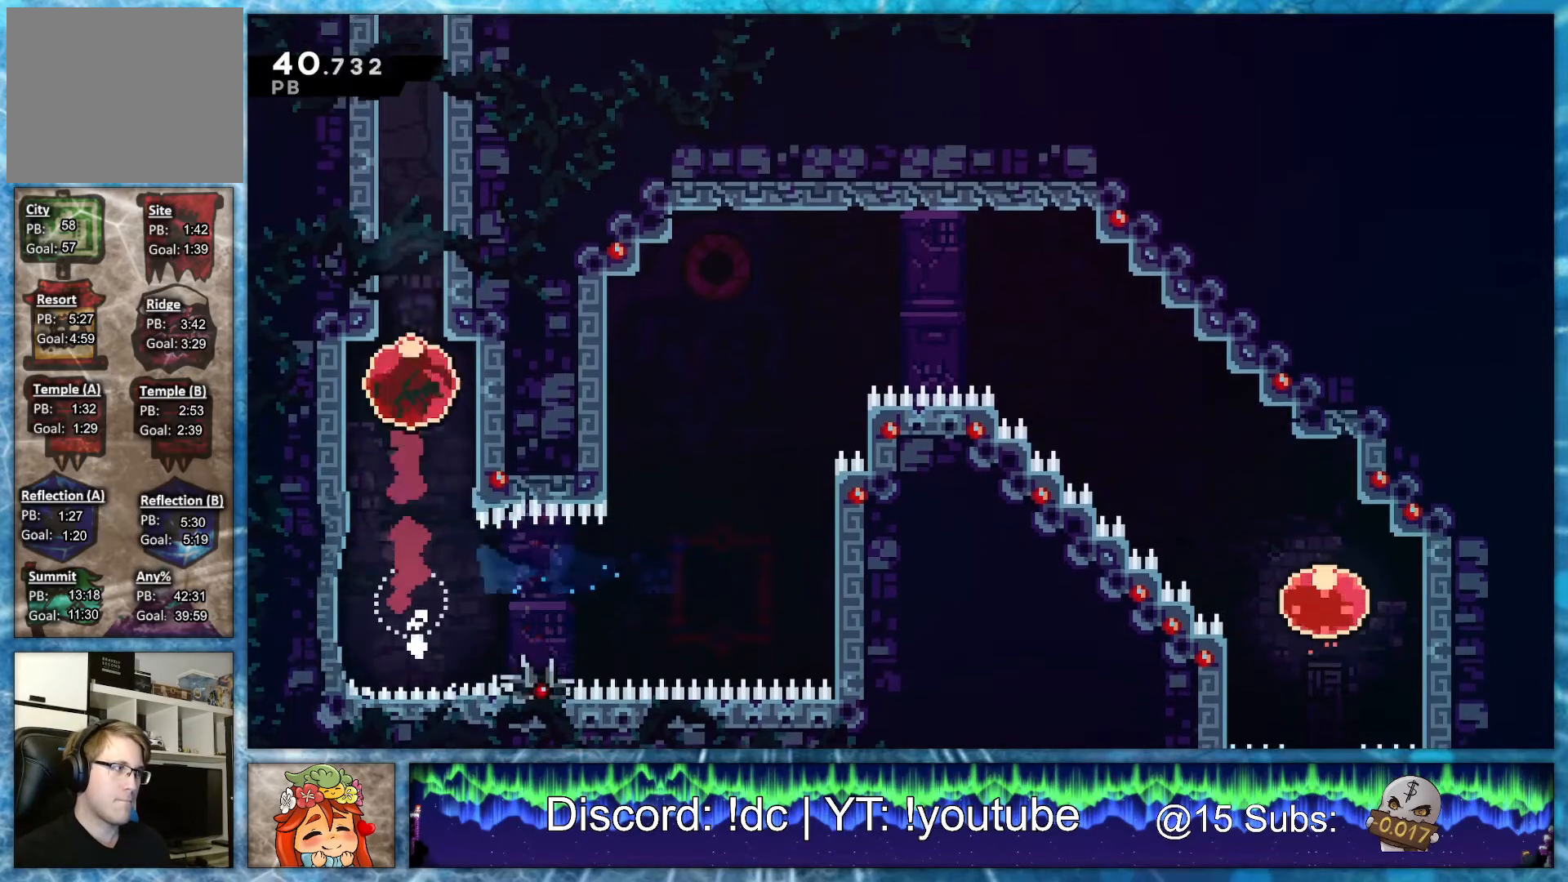
{"buttons": [], "events": []}
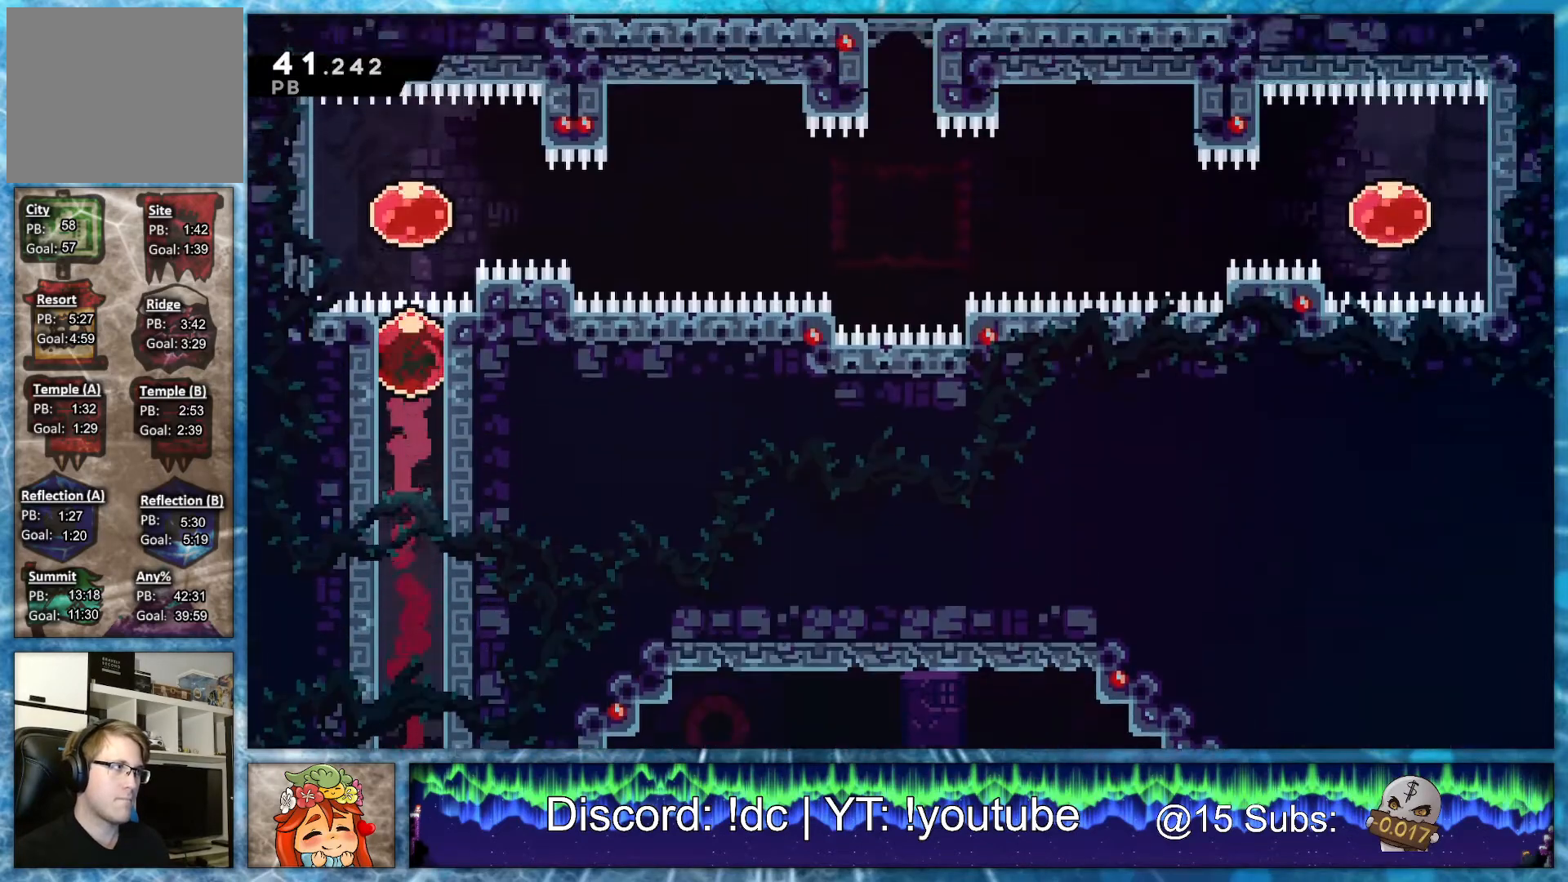
{"buttons": [], "events": [[133, "DPAD_RIGHT", "down"], [133, "R2", "down"], [267, "R2", "up"], [300, "DPAD_RIGHT", "up"]]}
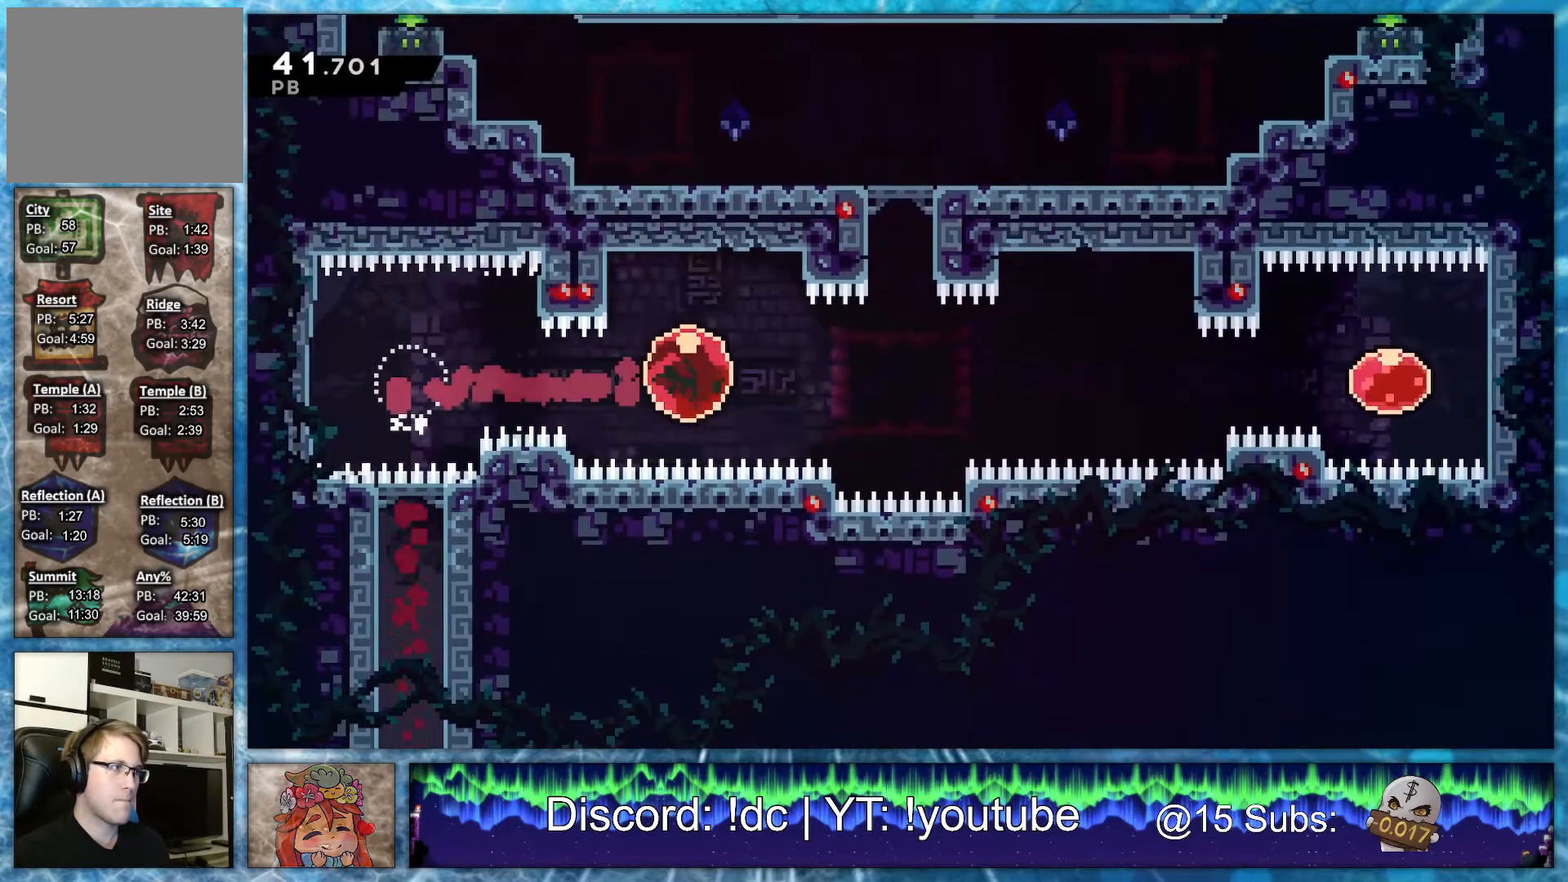
{"buttons": [], "events": [[167, "DPAD_UP", "down"], [200, "R2", "down"], [367, "DPAD_UP", "up"], [367, "R2", "up"]]}
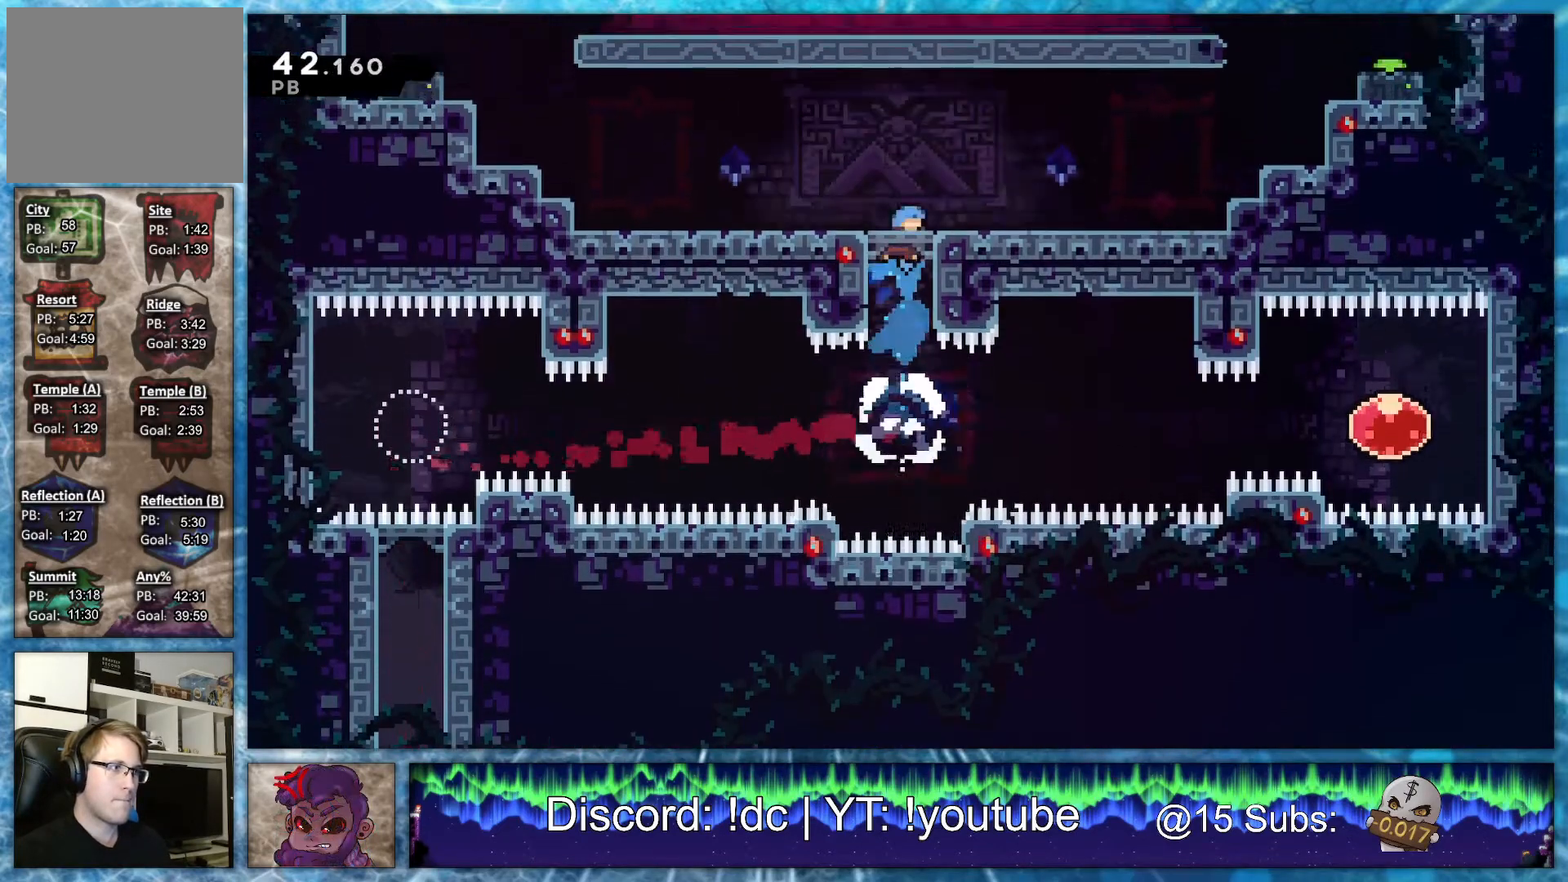
{"buttons": ["L2", "R1", "DPAD_LEFT"], "events": [[133, "DPAD_LEFT", "down"], [133, "L2", "down"], [133, "R2", "down"], [300, "R2", "up"], [333, "R1", "down"]]}
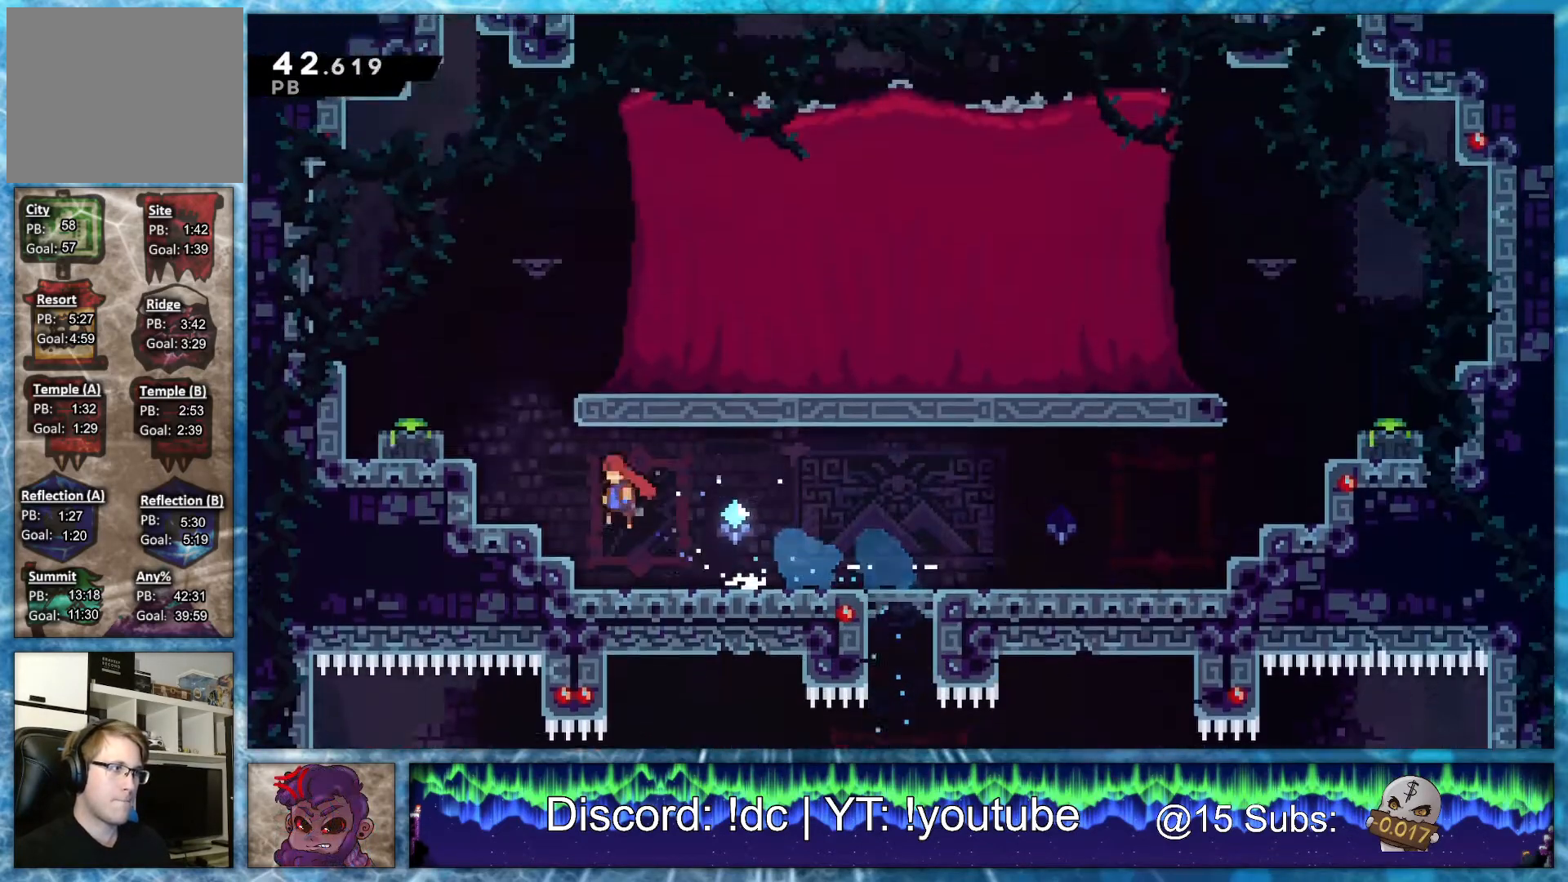
{"buttons": ["R1", "DPAD_RIGHT"], "events": [[100, "CROSS", "down"], [200, "L2", "up"], [233, "DPAD_DOWN", "down"], [233, "R1", "up"], [267, "CROSS", "up"], [300, "R2", "down"], [433, "R2", "up"], [467, "DPAD_LEFT", "up"], [500, "DPAD_DOWN", "up"], [500, "DPAD_RIGHT", "down"], [500, "R1", "down"]]}
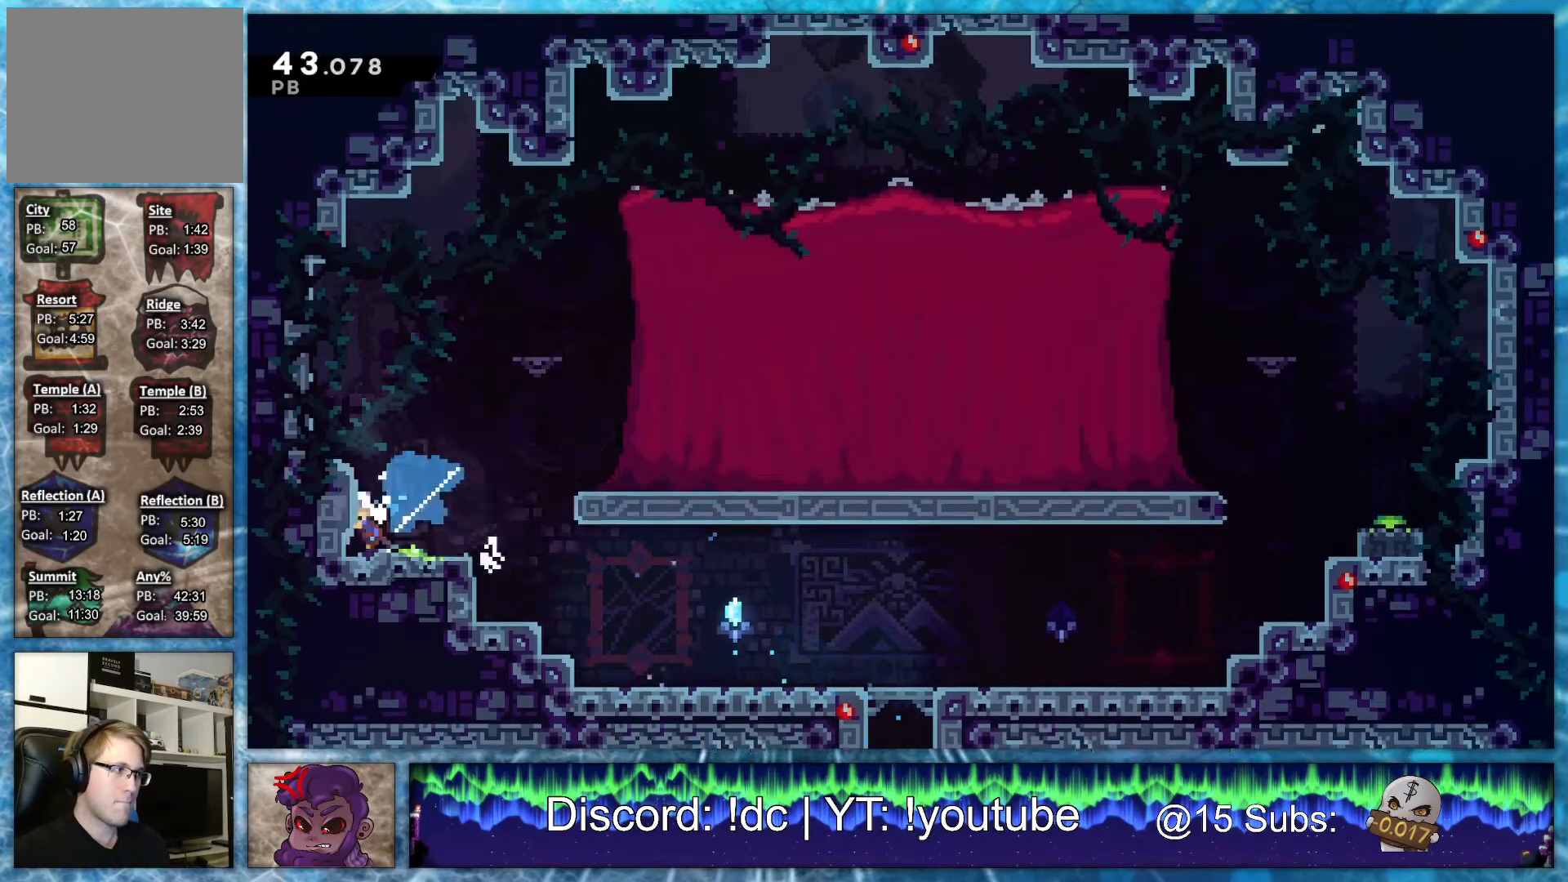
{"buttons": ["R1", "DPAD_DOWN", "DPAD_RIGHT"], "events": [[267, "L1", "down"], [300, "R1", "up"], [433, "DPAD_DOWN", "down"], [467, "L1", "up"], [500, "R1", "down"]]}
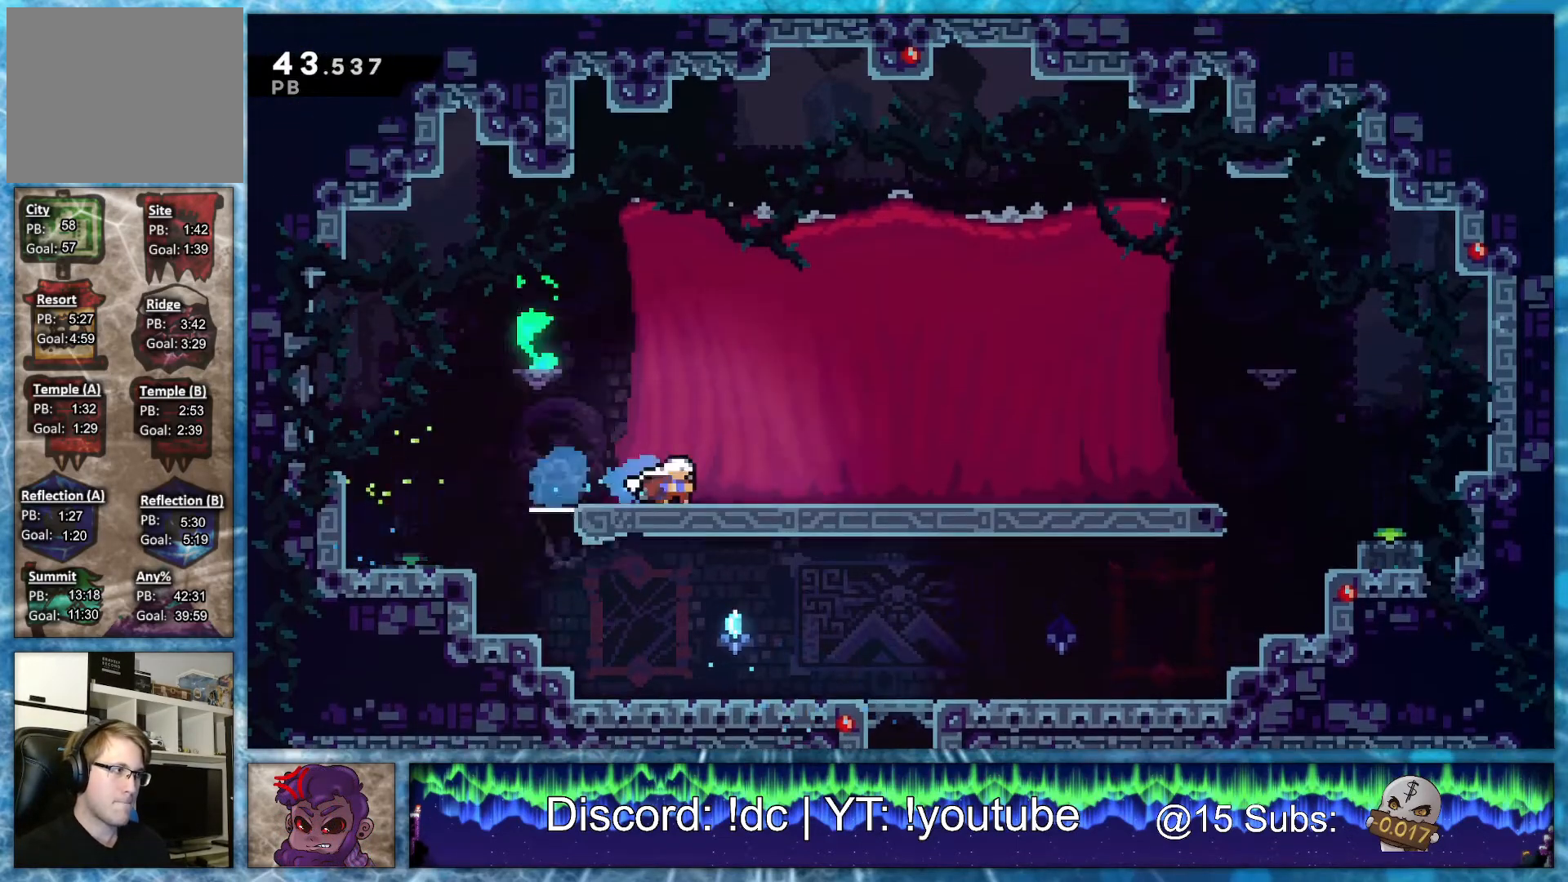
{"buttons": ["DPAD_DOWN", "DPAD_RIGHT"], "events": [[67, "R2", "down"], [167, "R1", "up"], [200, "R2", "up"], [267, "R1", "down"], [300, "R2", "down"], [400, "R1", "up"], [433, "R2", "up"]]}
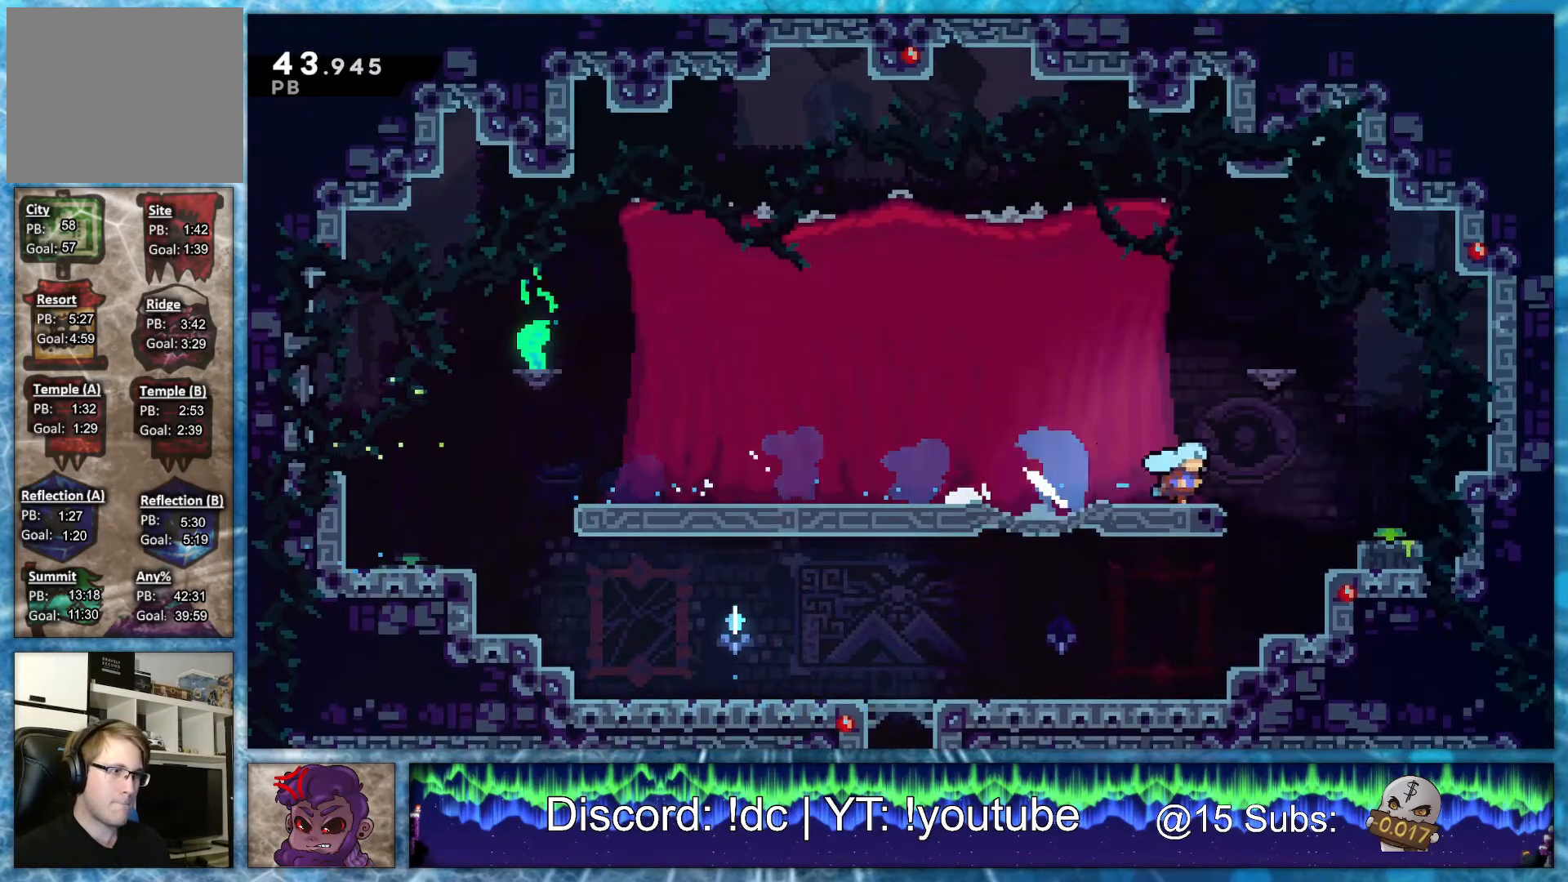
{"buttons": ["R1", "DPAD_LEFT"], "events": [[33, "R2", "down"], [167, "R2", "up"], [200, "DPAD_DOWN", "up"], [200, "DPAD_RIGHT", "up"], [233, "DPAD_LEFT", "down"], [233, "R1", "down"]]}
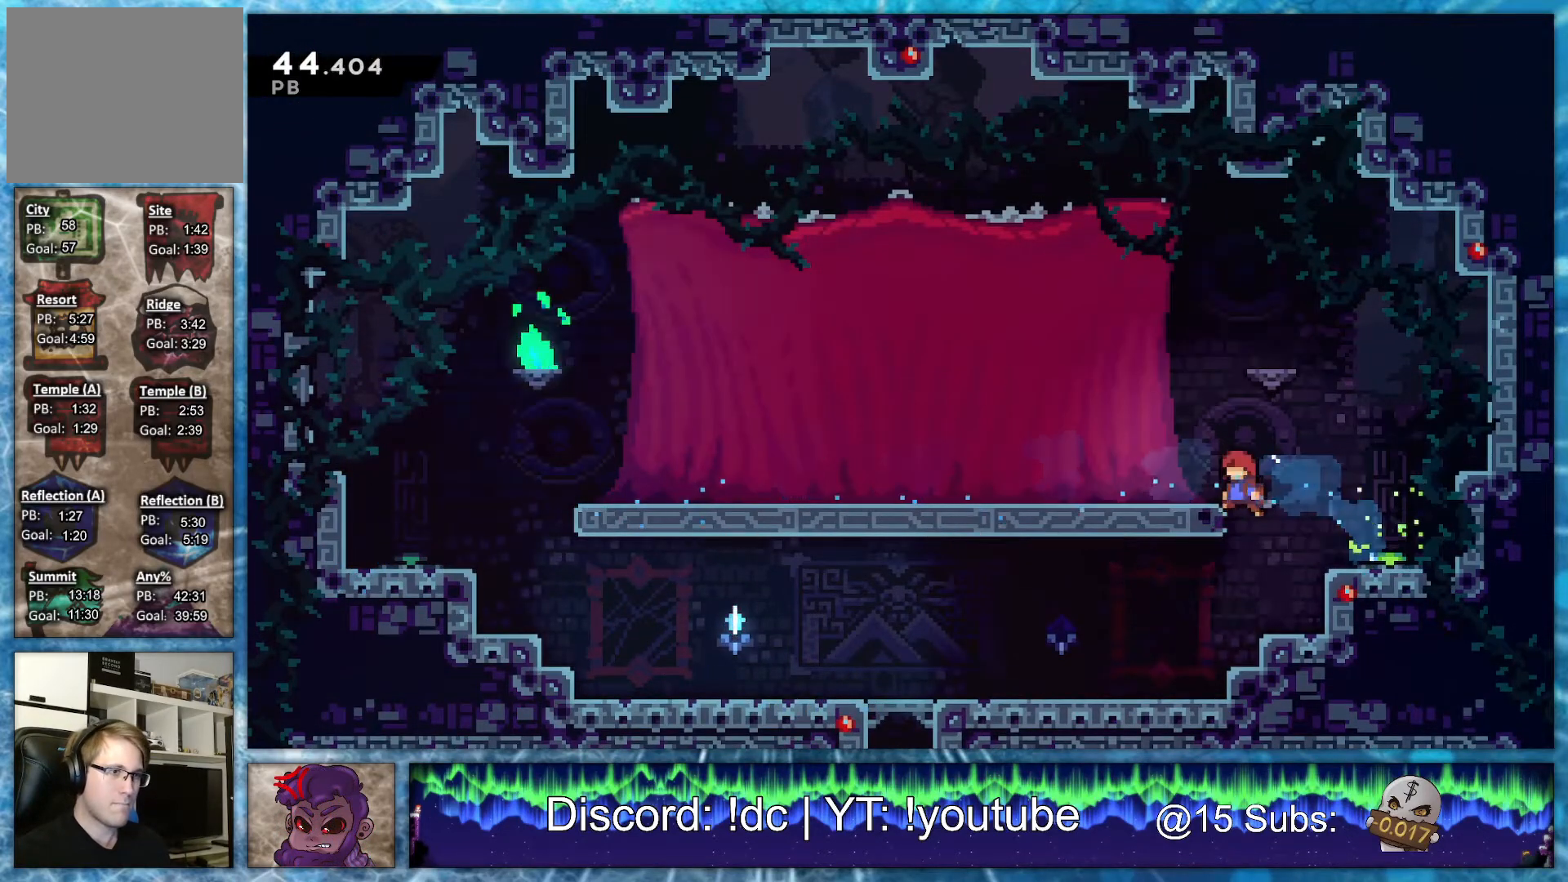
{"buttons": ["DPAD_LEFT"], "events": [[67, "R1", "up"], [67, "R2", "down"], [233, "R2", "up"]]}
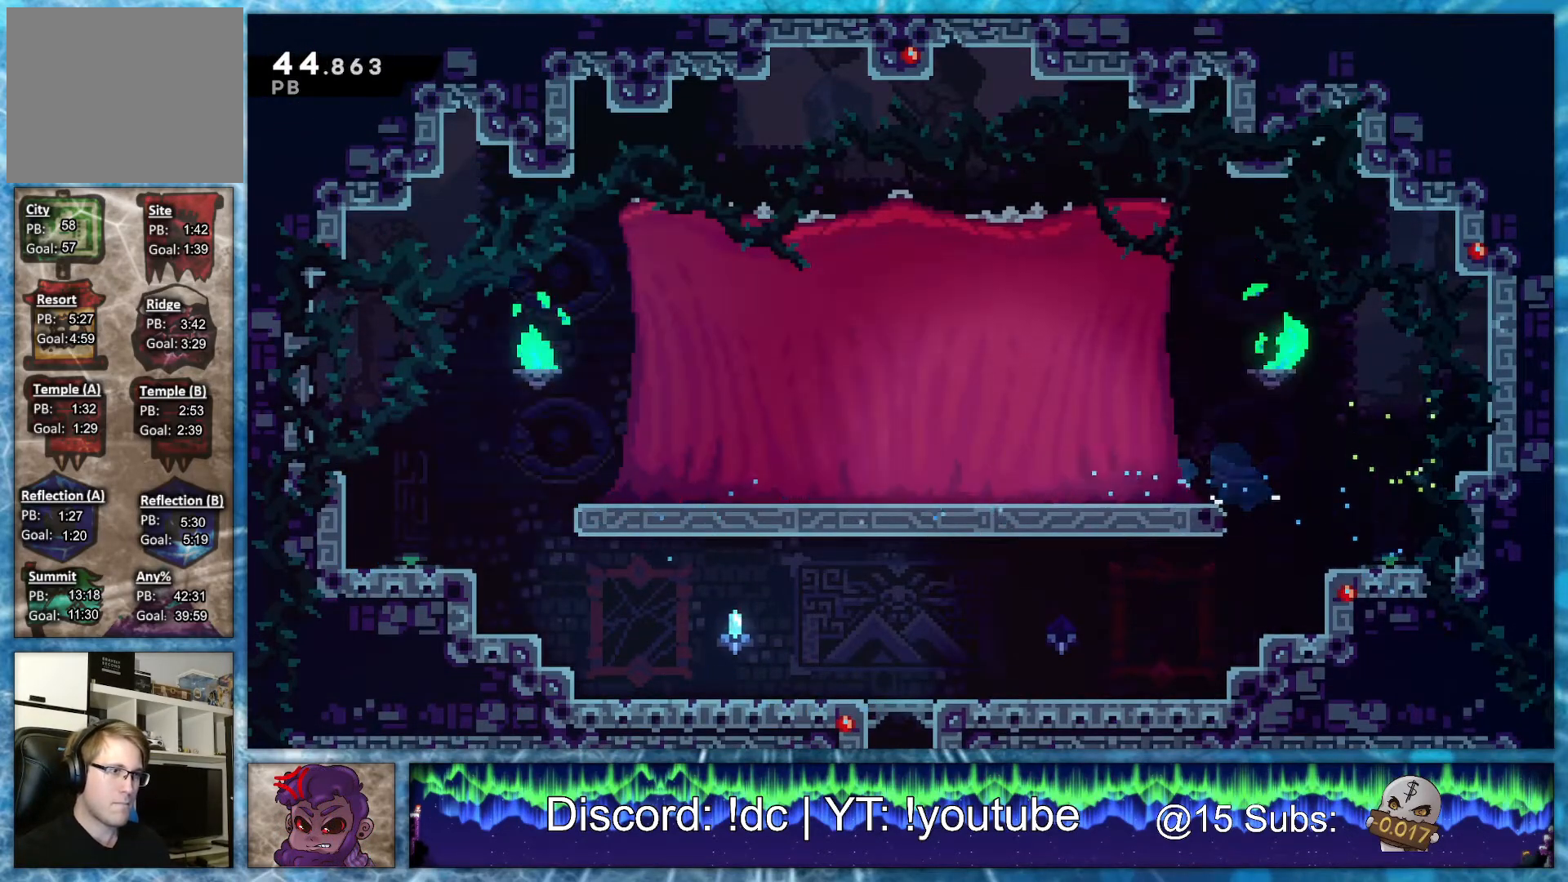
{"buttons": [], "events": [[33, "DPAD_LEFT", "up"], [167, "L1", "down"], [300, "L1", "up"]]}